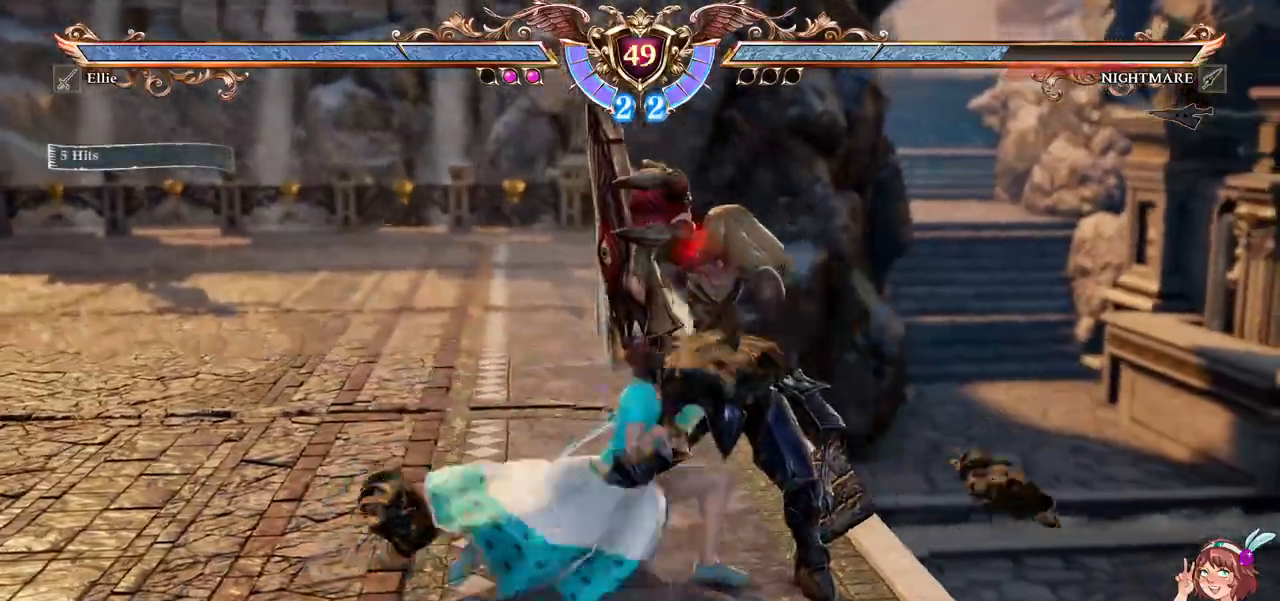
Gameplay with a controller (Xbox layout); each line is a JSON object with the inputs held at the frame after it. "events" lists button and stick changes between this image and that frame as [ms after this image, input, new state], when the widget could be followed in between. Not read: L3 R3 SELECT START.
{"buttons": [], "left_stick": "center", "right_stick": "center", "events": []}
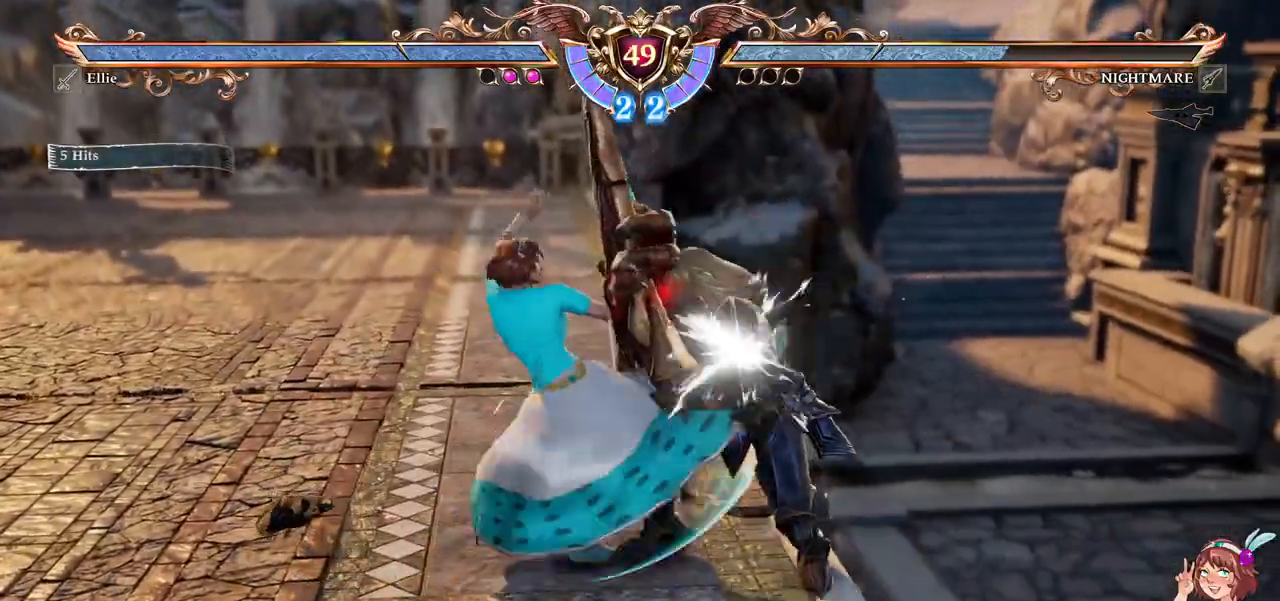
{"buttons": ["A", "DPAD_DOWN"], "left_stick": "center", "right_stick": "center", "events": [[400, "A", "down"], [483, "DPAD_DOWN", "down"]]}
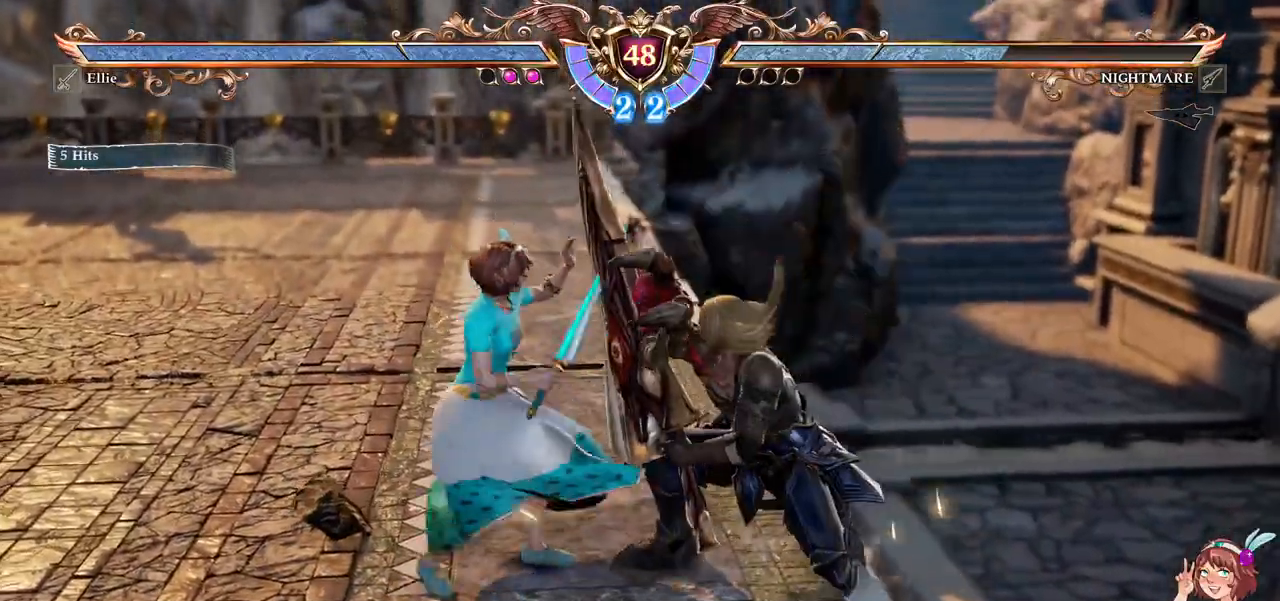
{"buttons": ["A"], "left_stick": "center", "right_stick": "center", "events": [[217, "DPAD_DOWN", "up"]]}
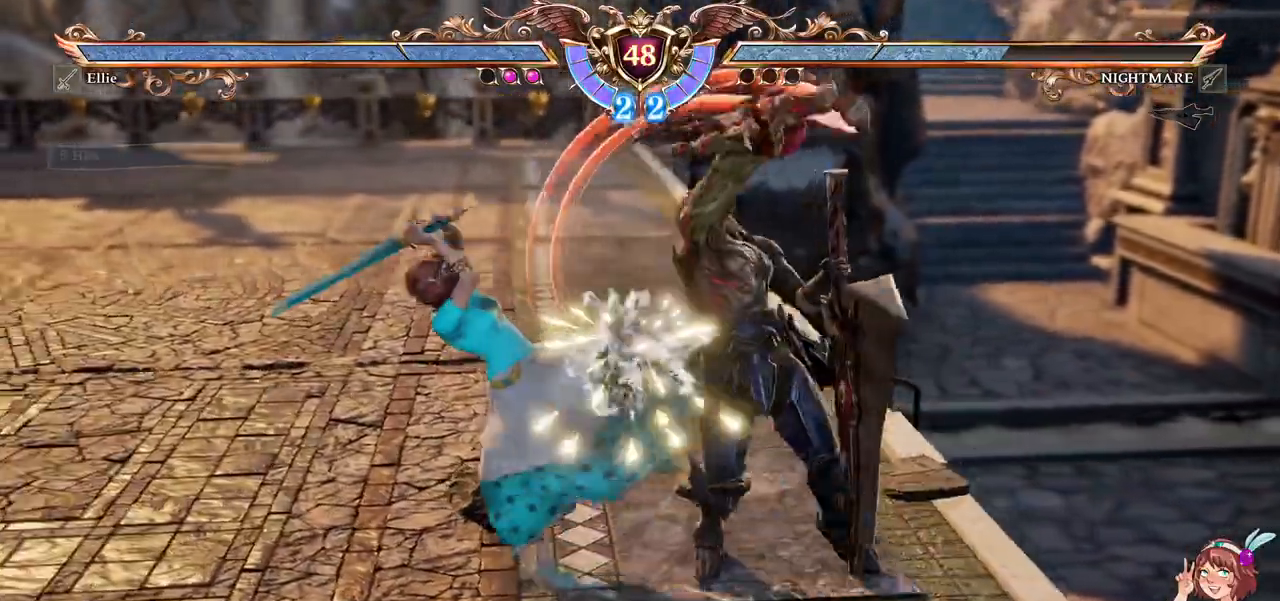
{"buttons": ["A"], "left_stick": "center", "right_stick": "center", "events": []}
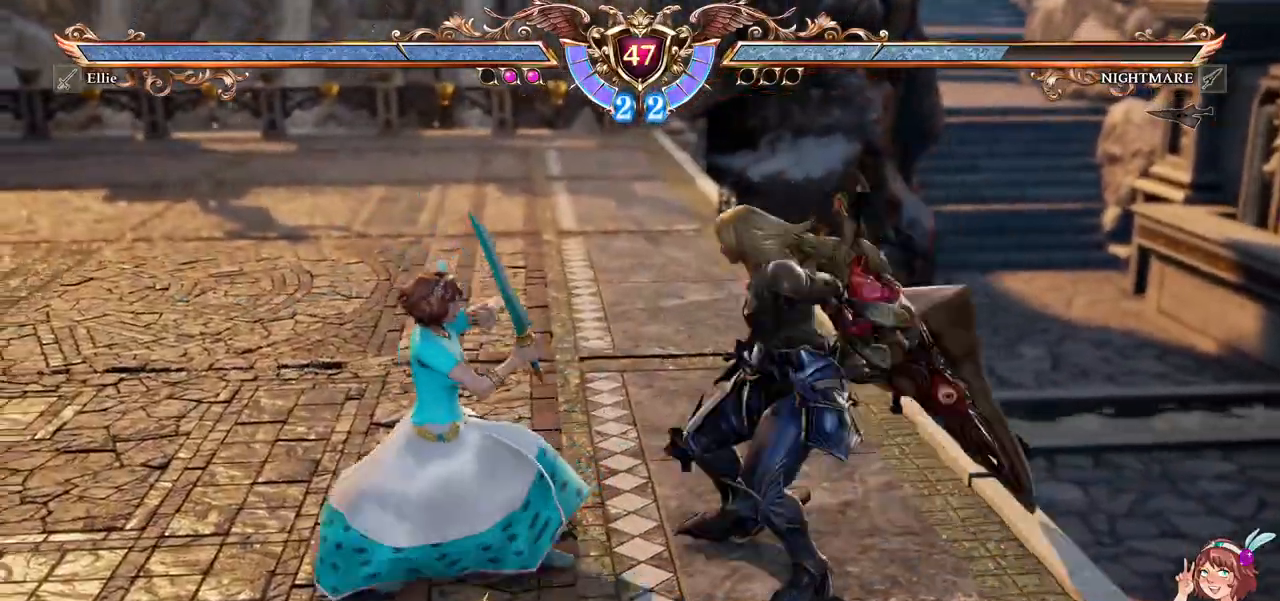
{"buttons": ["DPAD_UP"], "left_stick": "center", "right_stick": "center", "events": [[317, "A", "up"], [350, "DPAD_UP", "down"]]}
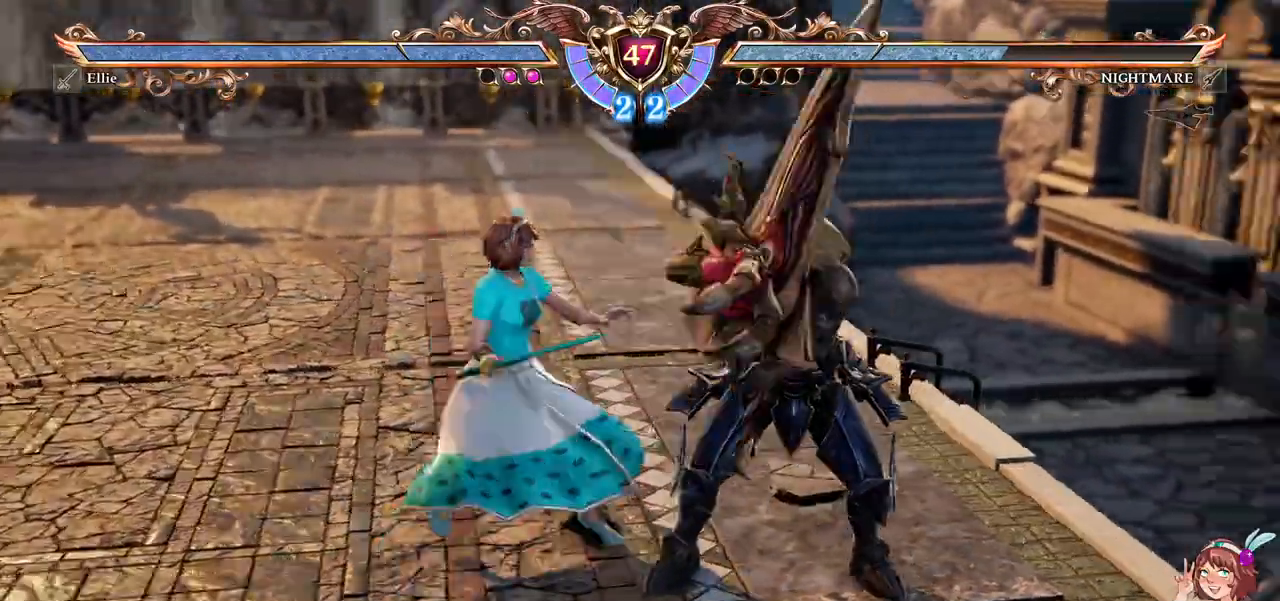
{"buttons": [], "left_stick": "center", "right_stick": "center", "events": [[33, "A", "down"], [117, "DPAD_UP", "up"], [167, "DPAD_RIGHT", "down"], [183, "DPAD_DOWN", "down"], [200, "A", "up"], [250, "X", "down"], [350, "X", "up"], [367, "DPAD_RIGHT", "up"], [383, "DPAD_DOWN", "up"]]}